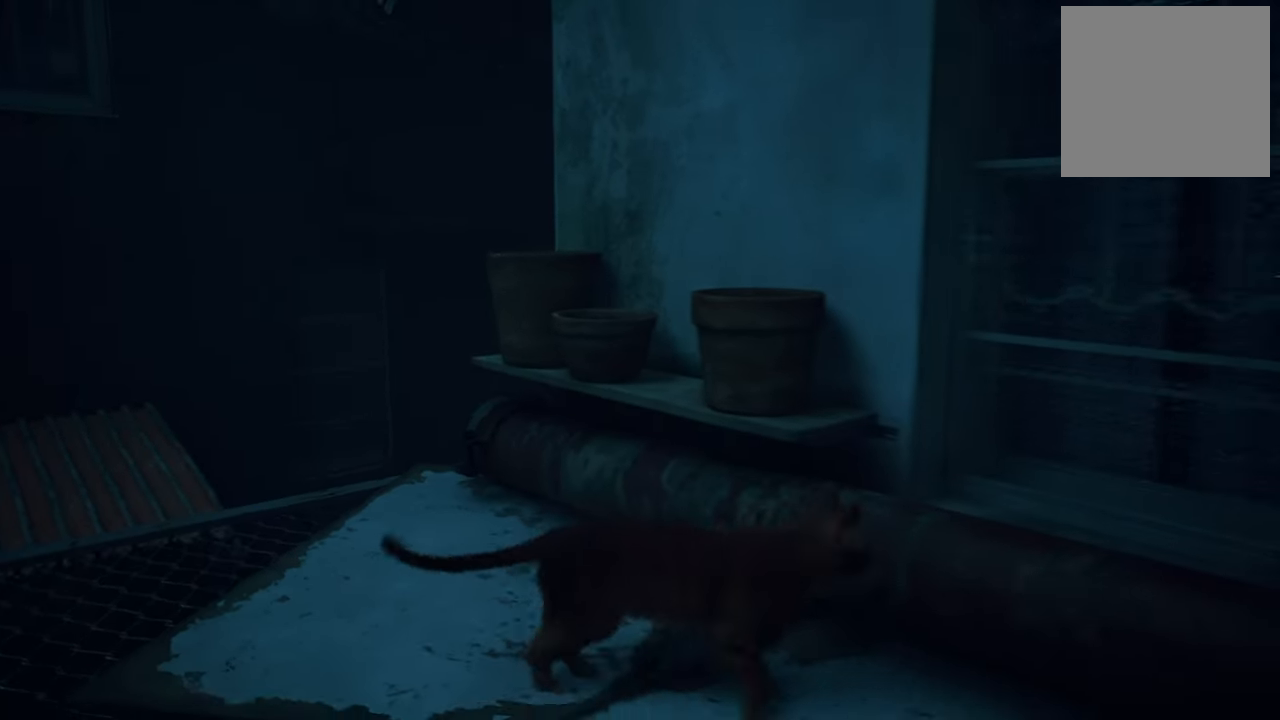
Gameplay with a controller (Xbox layout); each line is a JSON object with the inputs held at the frame after it. "events" lists button and stick changes between this image and that frame as [ms after this image, input, new state], when the widget could be followed in between.
{"buttons": ["A"], "left_stick": "center", "right_stick": "center", "events": [[320, "left_stick", "center"], [380, "A", "down"]]}
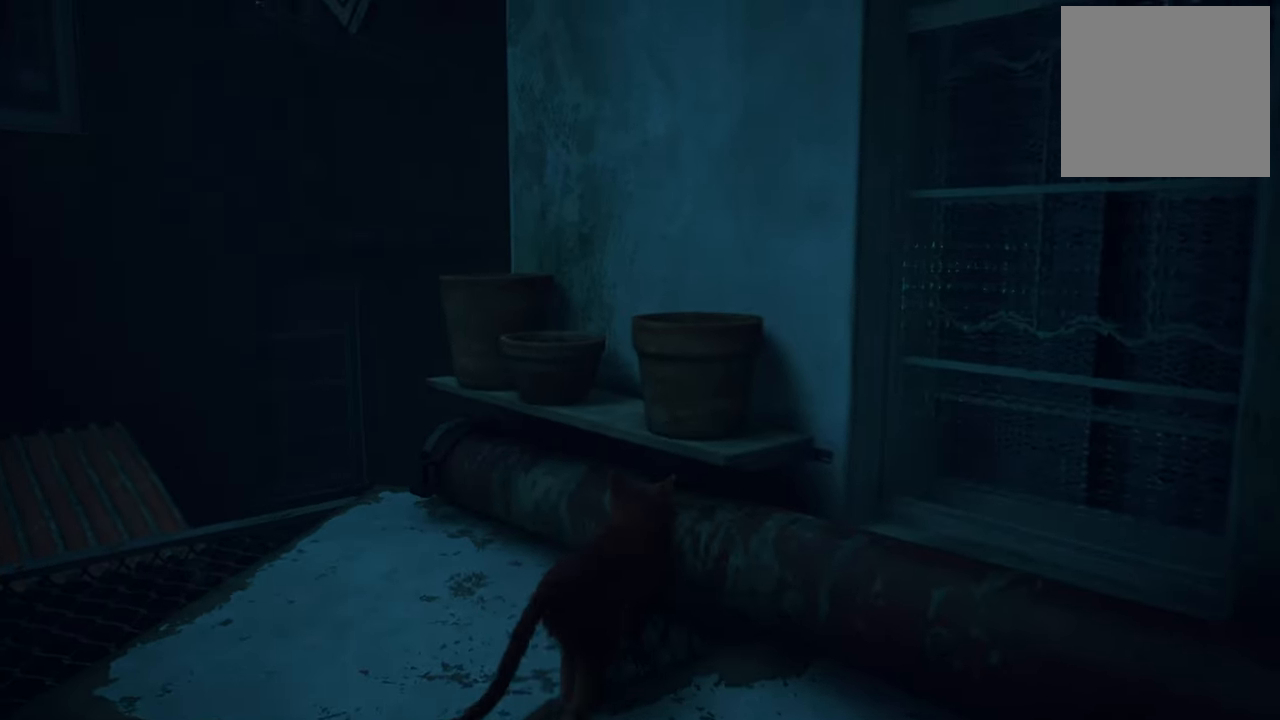
{"buttons": [], "left_stick": "center", "right_stick": "center", "events": [[20, "A", "up"]]}
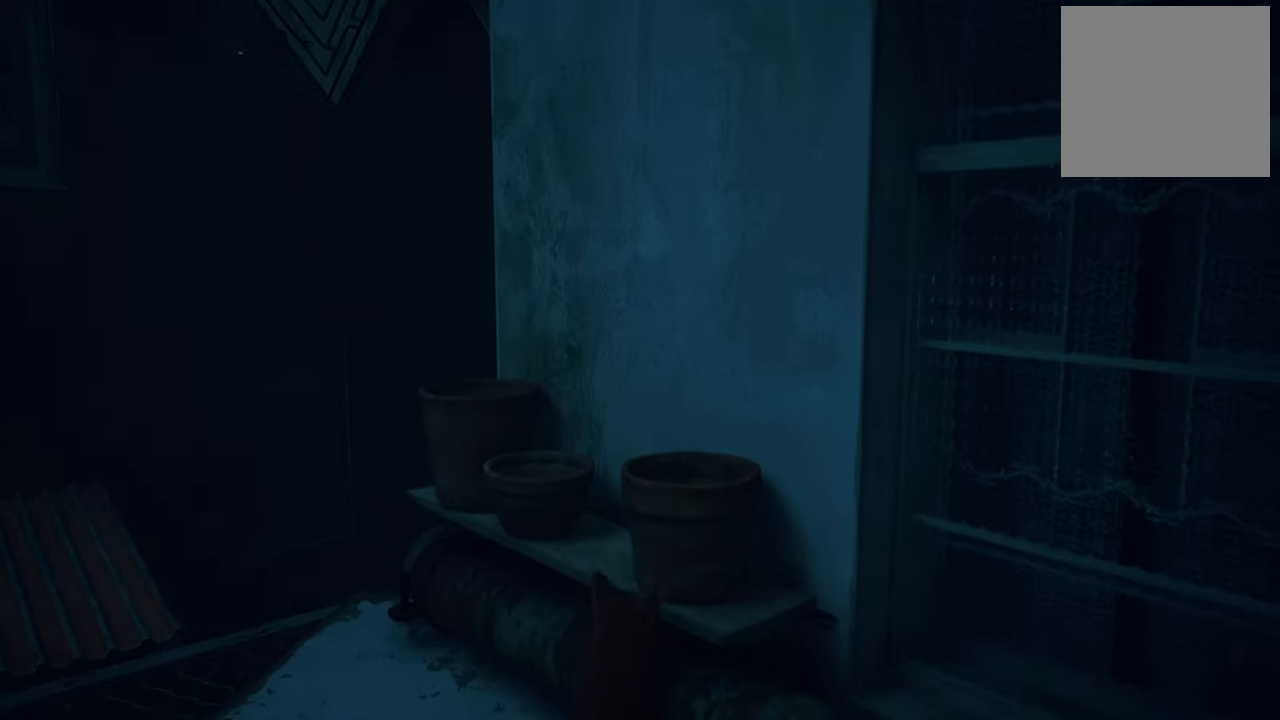
{"buttons": [], "left_stick": "center", "right_stick": "center", "events": []}
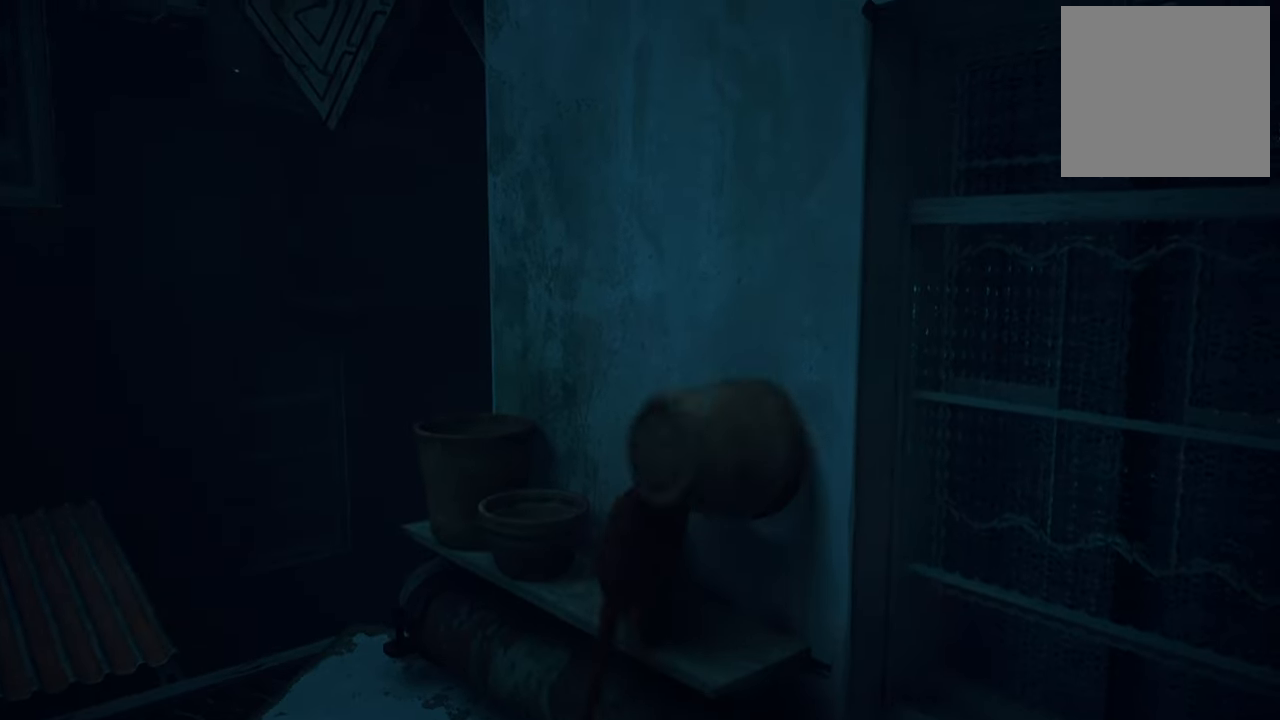
{"buttons": [], "left_stick": "center", "right_stick": "center", "events": []}
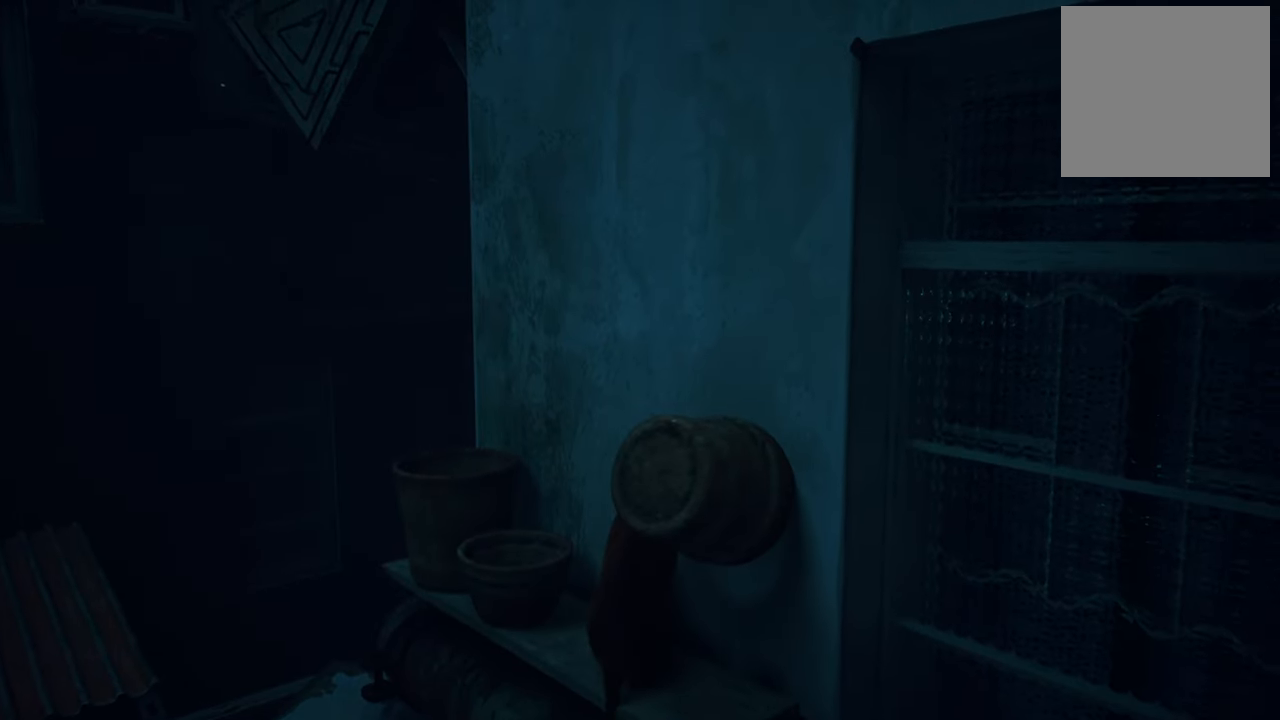
{"buttons": [], "left_stick": "center", "right_stick": "center", "events": [[140, "right_stick", "down-left"], [300, "right_stick", "center"]]}
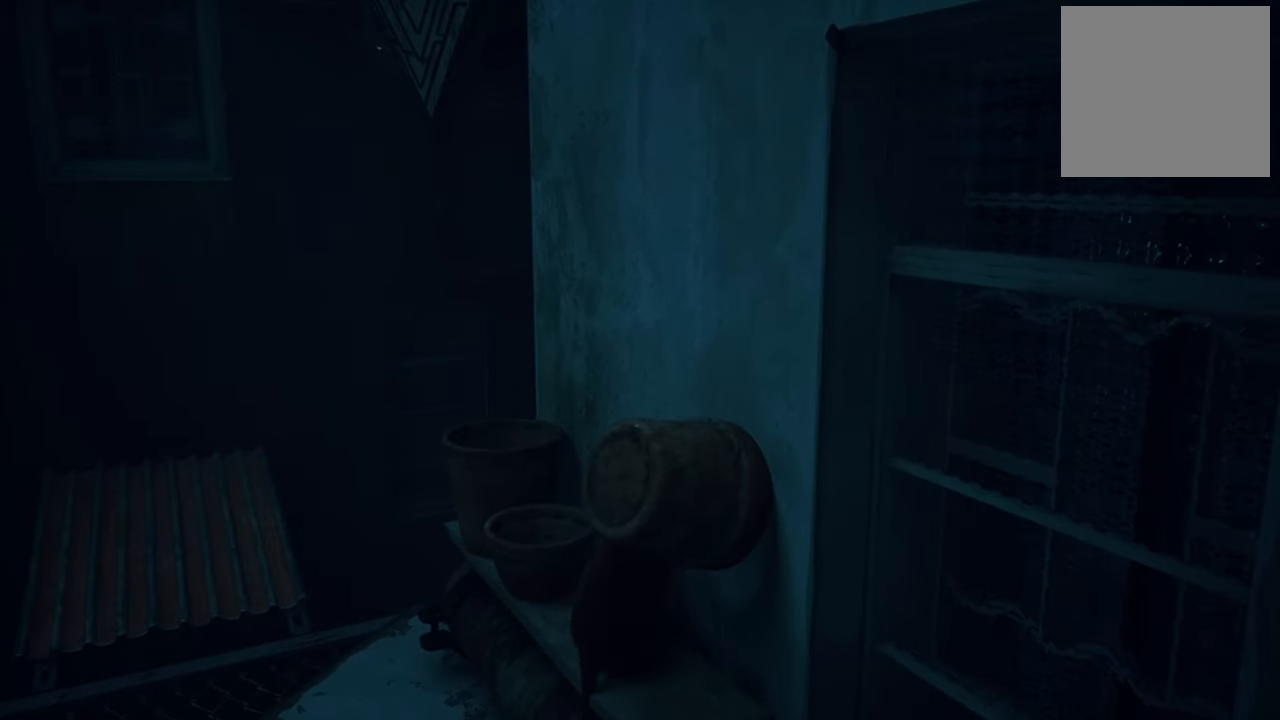
{"buttons": [], "left_stick": "center", "right_stick": "left", "events": [[460, "right_stick", "left"]]}
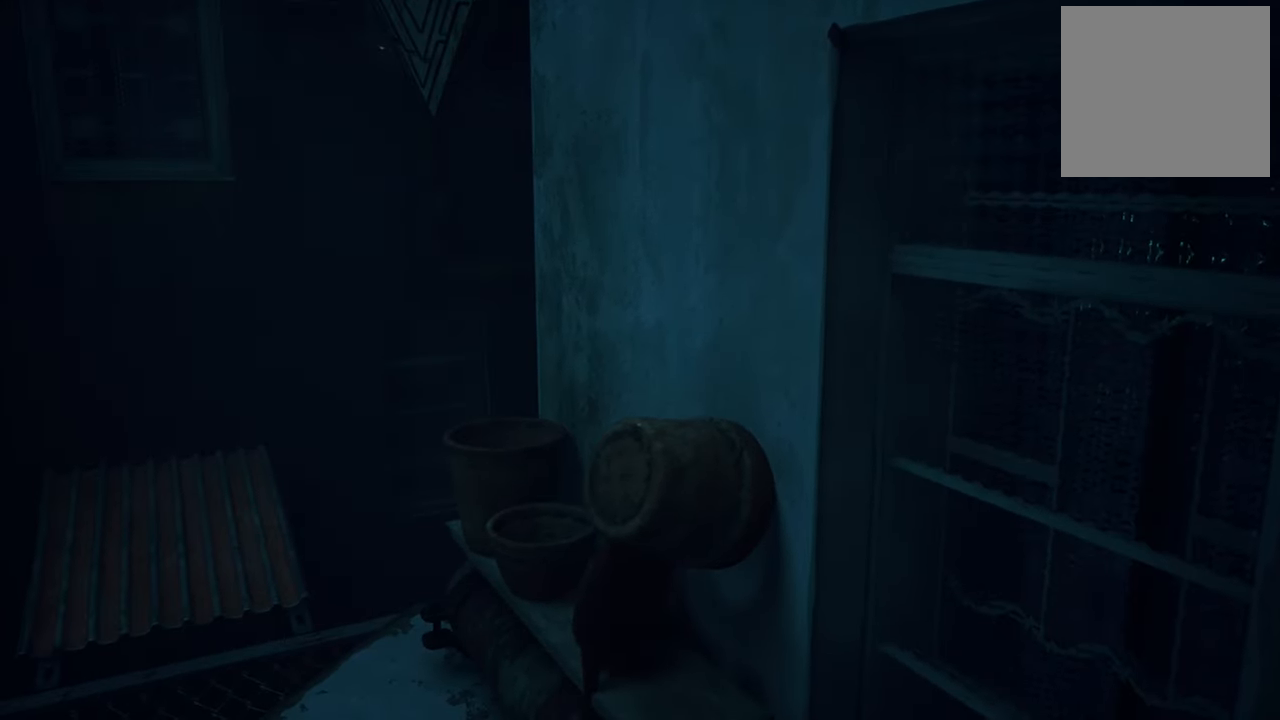
{"buttons": [], "left_stick": "center", "right_stick": "center", "events": [[340, "right_stick", "center"]]}
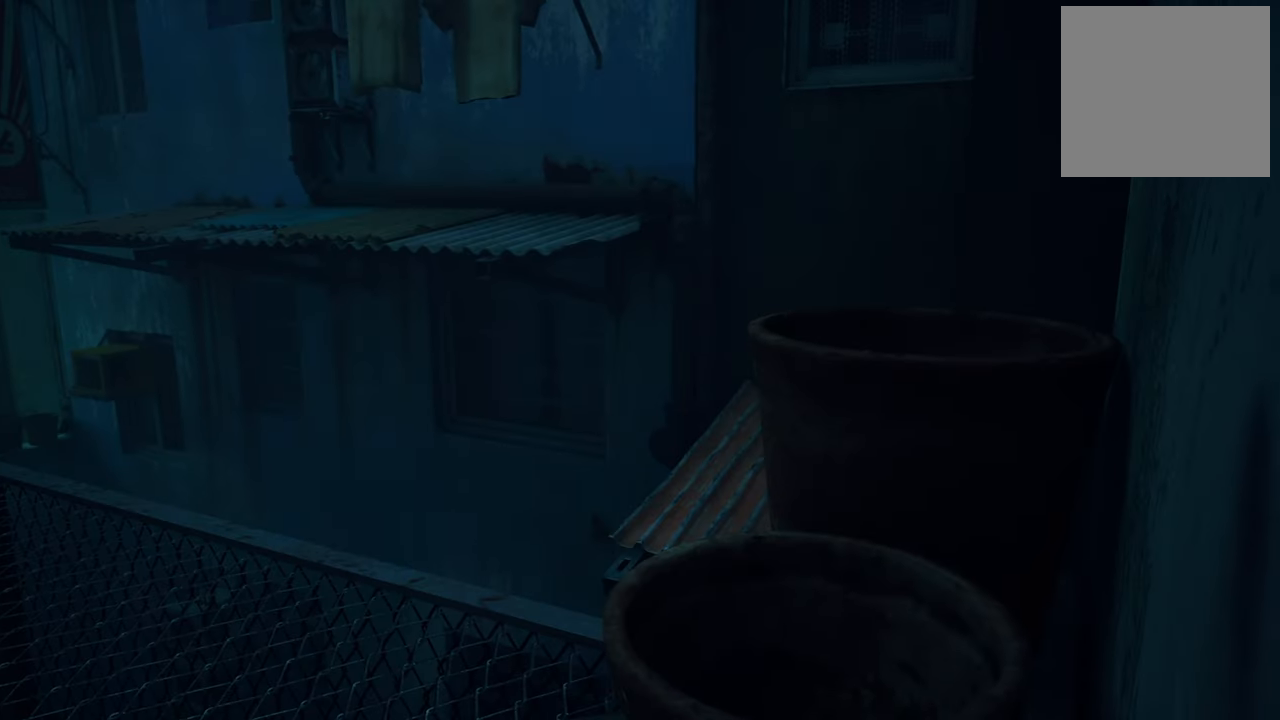
{"buttons": [], "left_stick": "center", "right_stick": "right", "events": [[400, "right_stick", "right"]]}
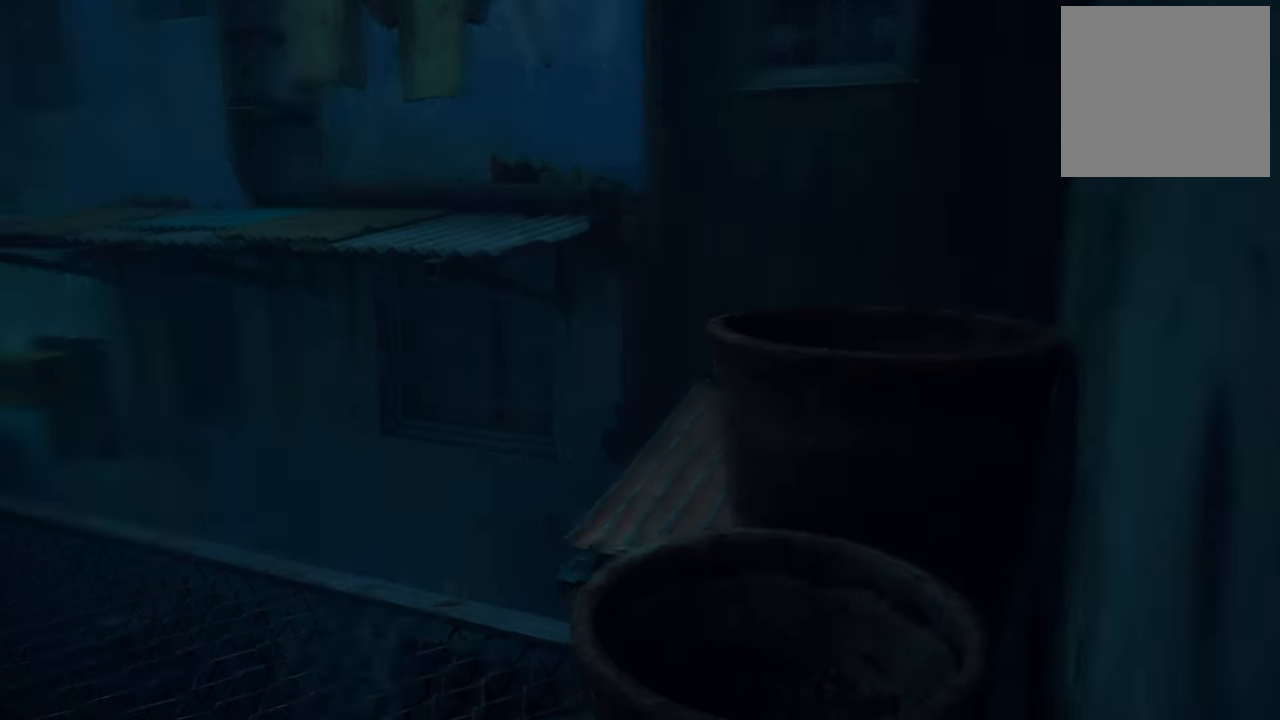
{"buttons": [], "left_stick": "center", "right_stick": "center", "events": [[120, "right_stick", "up-right"], [480, "right_stick", "center"]]}
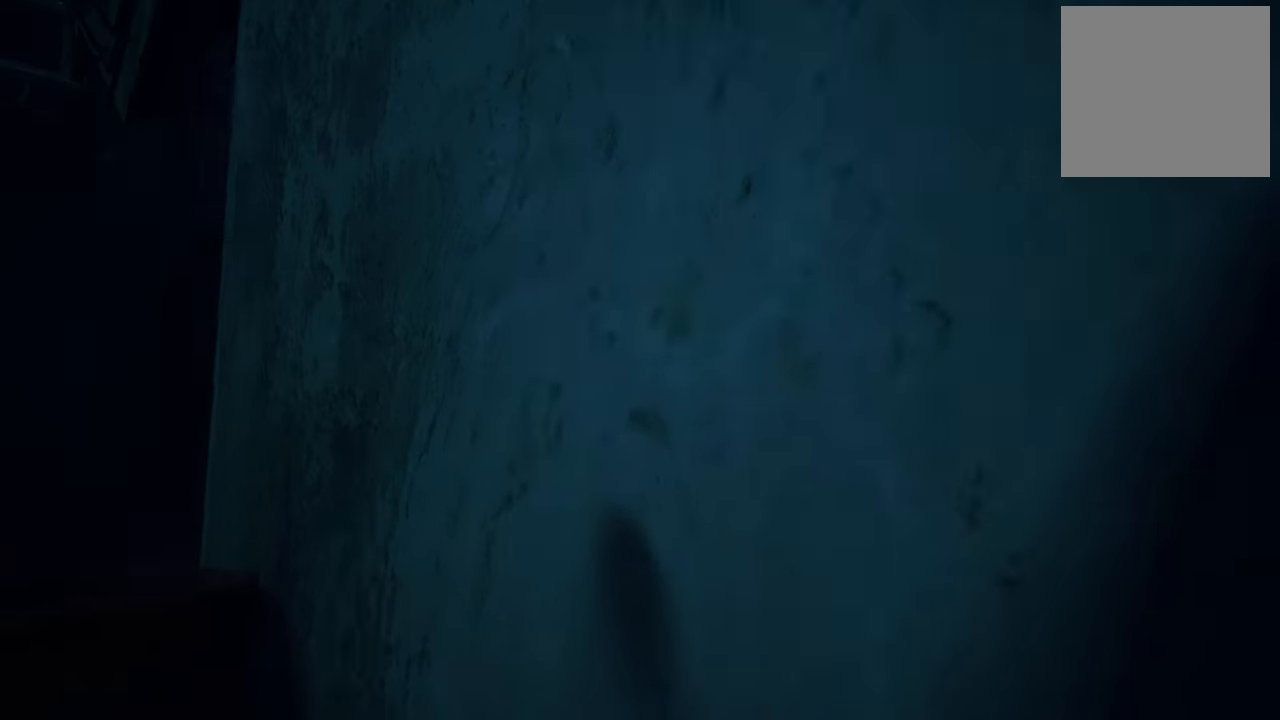
{"buttons": [], "left_stick": "center", "right_stick": "down-right", "events": [[160, "right_stick", "down-right"]]}
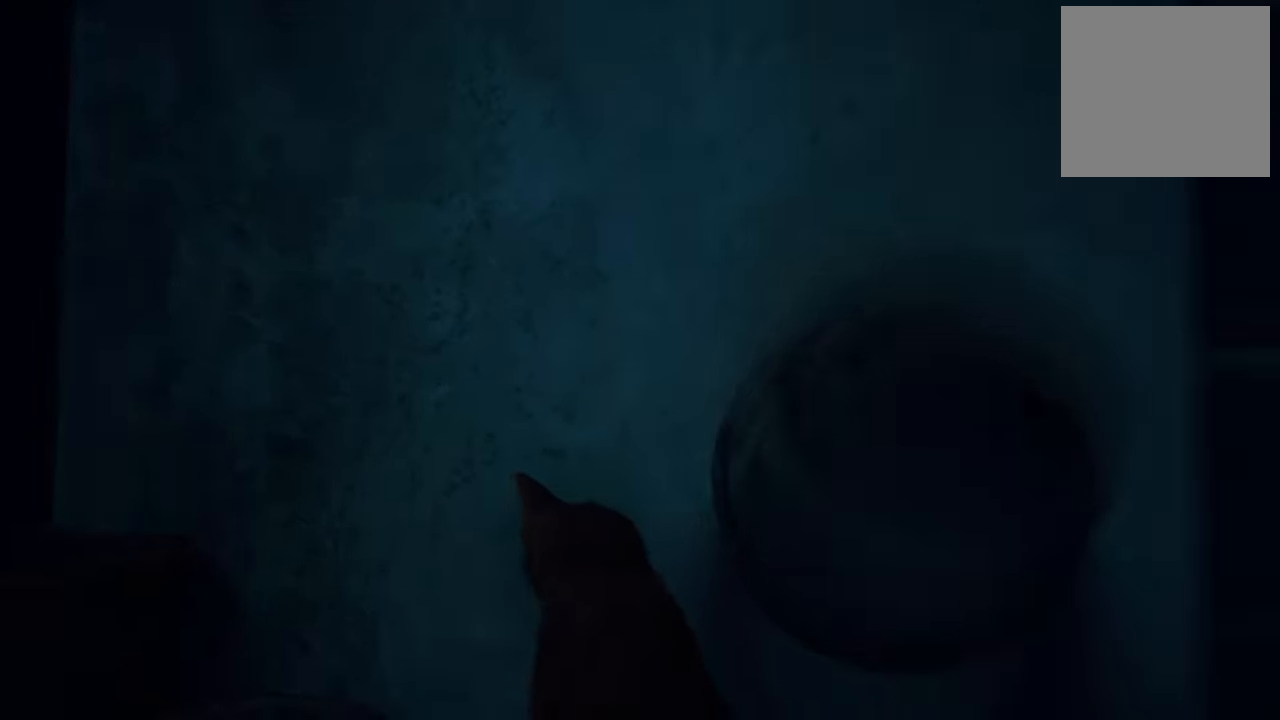
{"buttons": [], "left_stick": "center", "right_stick": "center", "events": [[140, "right_stick", "center"]]}
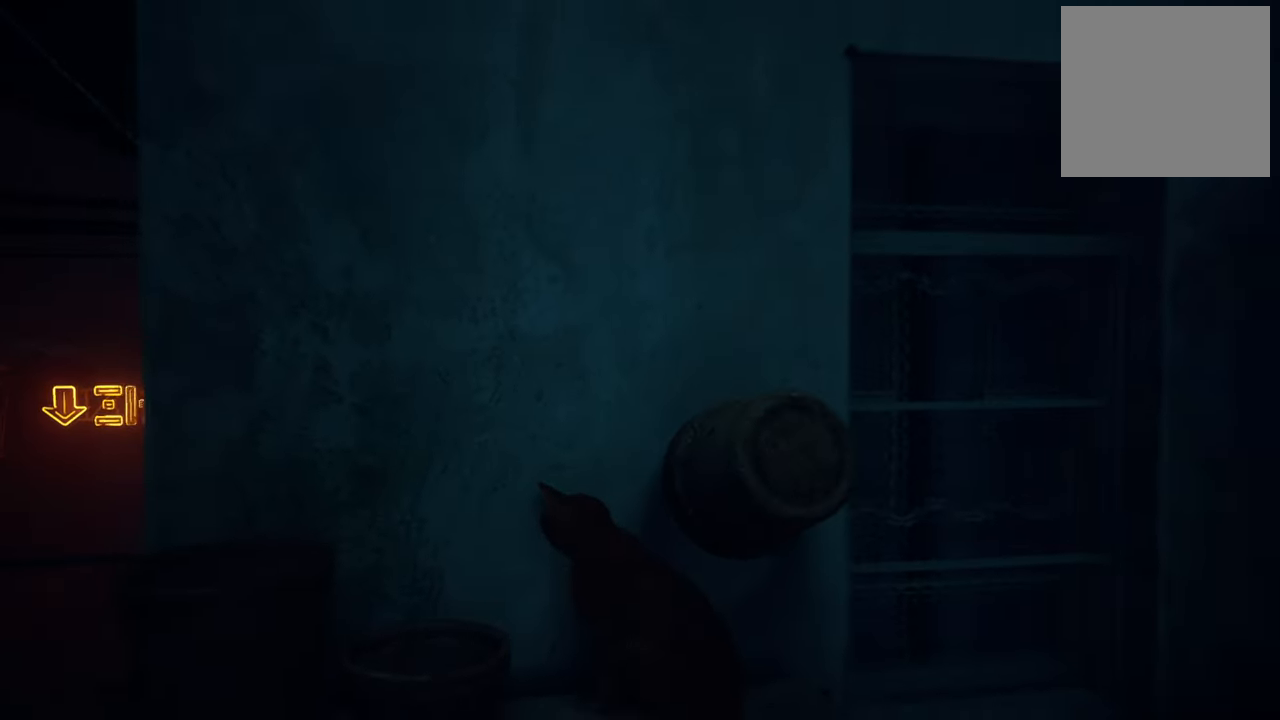
{"buttons": [], "left_stick": "center", "right_stick": "center", "events": [[80, "A", "down"], [200, "A", "up"]]}
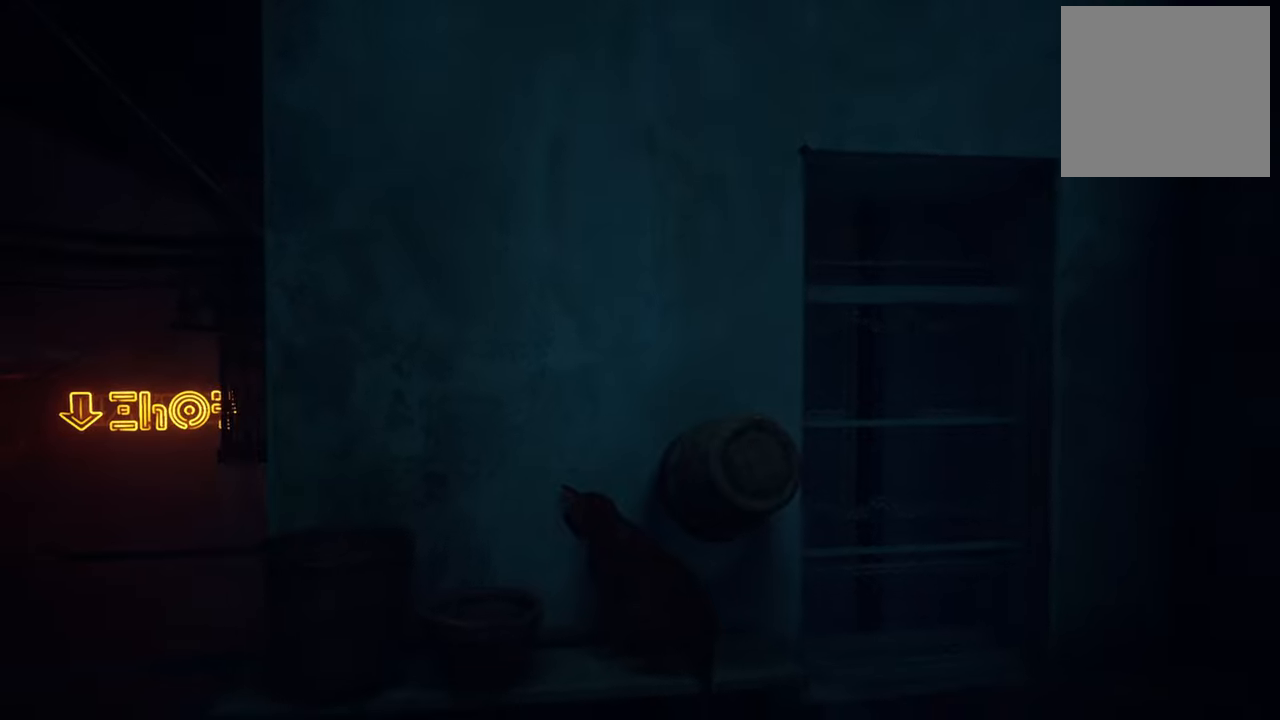
{"buttons": [], "left_stick": "down-right", "right_stick": "center", "events": [[160, "left_stick", "down-right"]]}
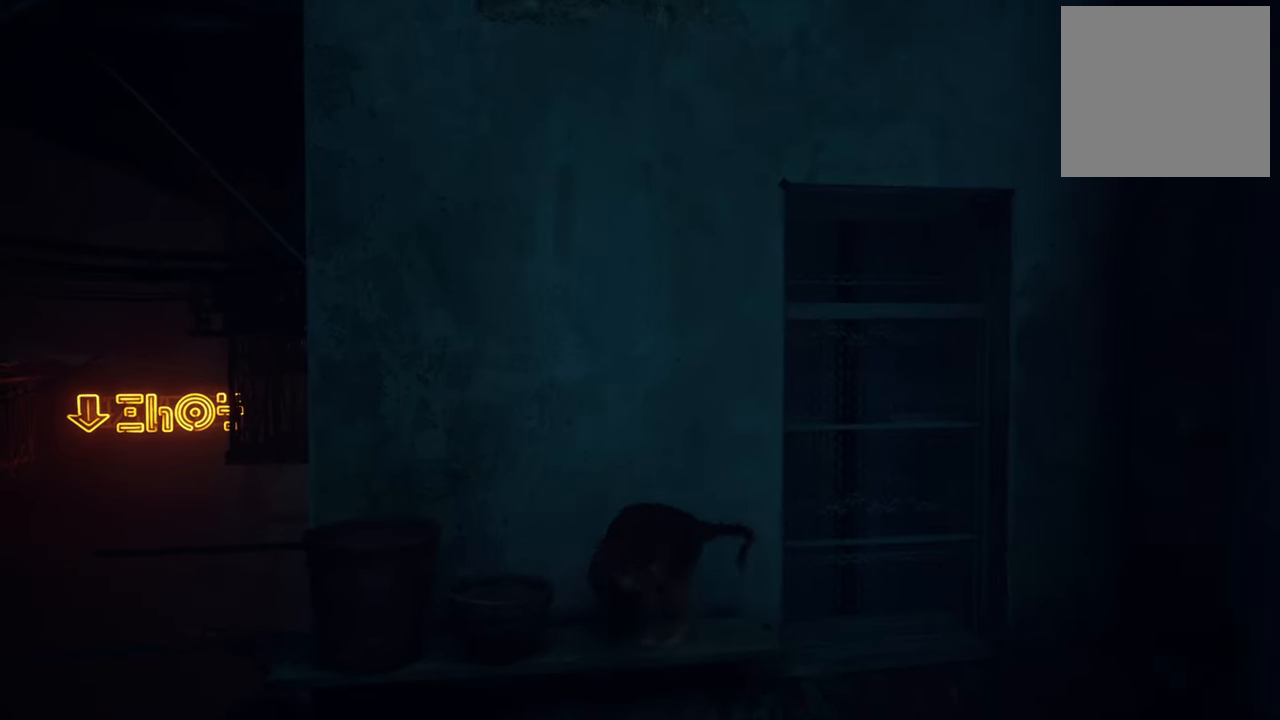
{"buttons": [], "left_stick": "center", "right_stick": "down-left", "events": [[220, "left_stick", "center"], [320, "right_stick", "down-left"]]}
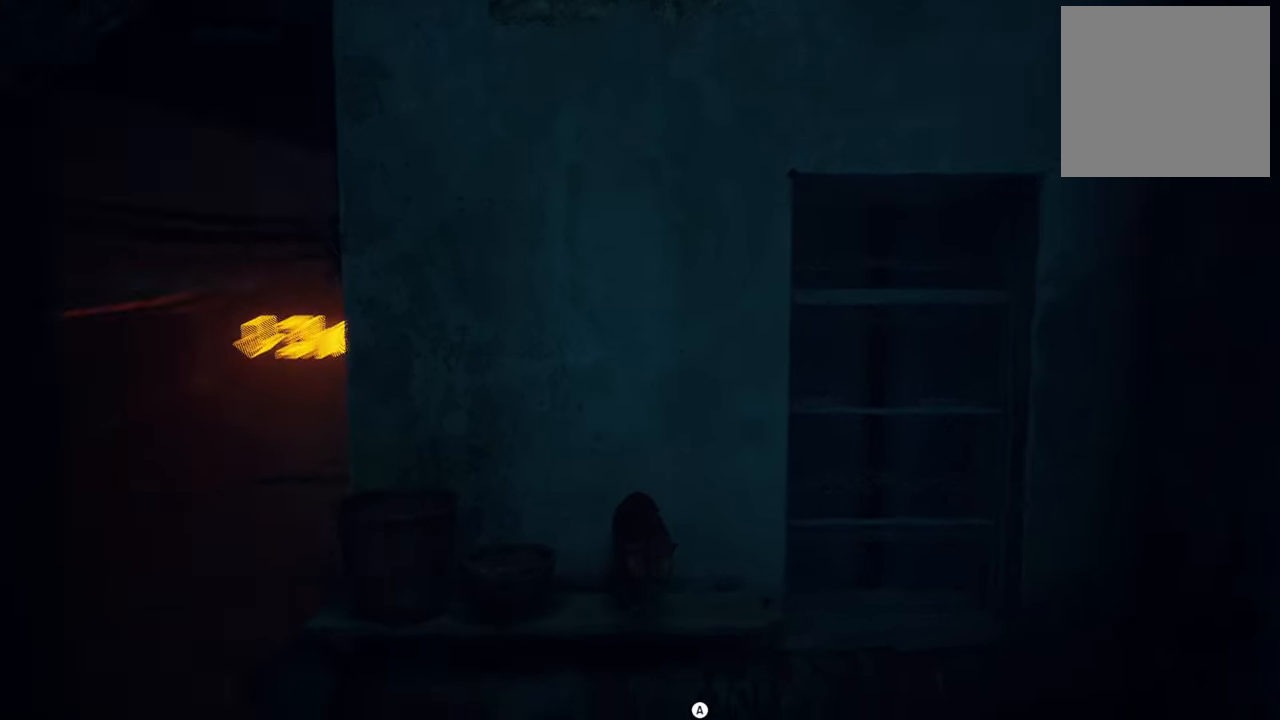
{"buttons": [], "left_stick": "left", "right_stick": "center", "events": [[380, "right_stick", "center"], [400, "left_stick", "left"]]}
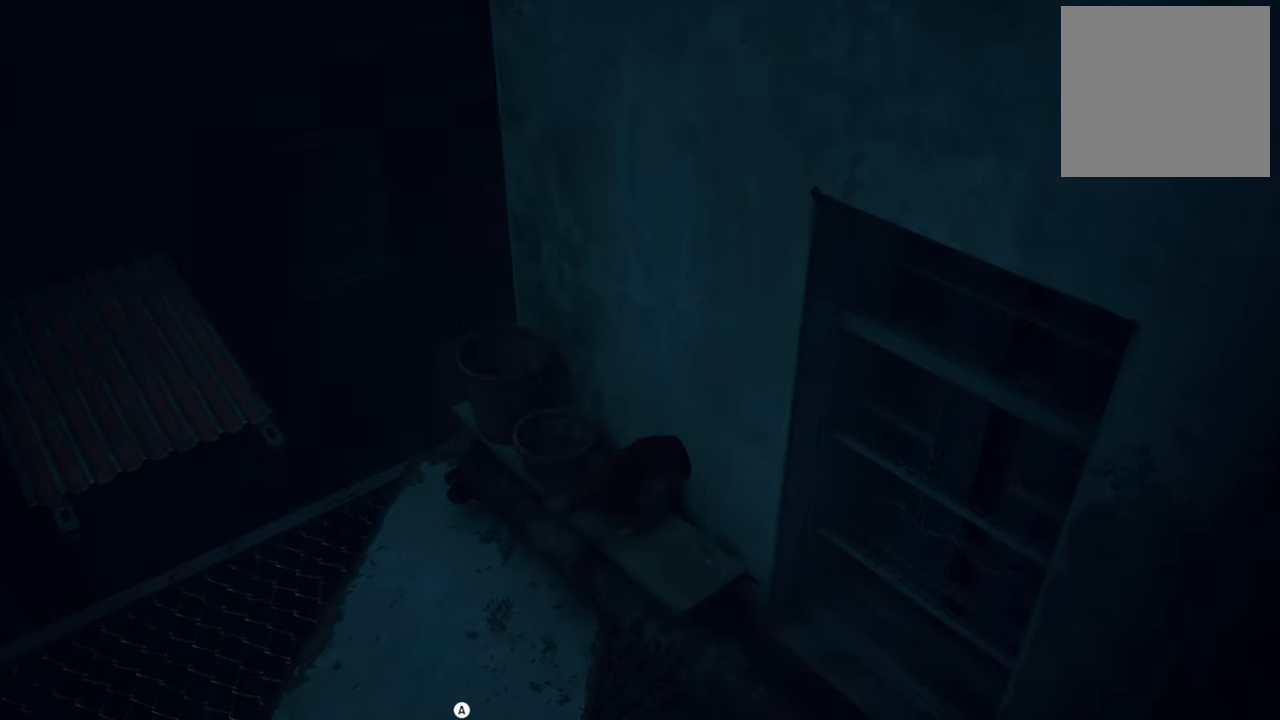
{"buttons": [], "left_stick": "left", "right_stick": "down-left", "events": [[380, "right_stick", "down-left"]]}
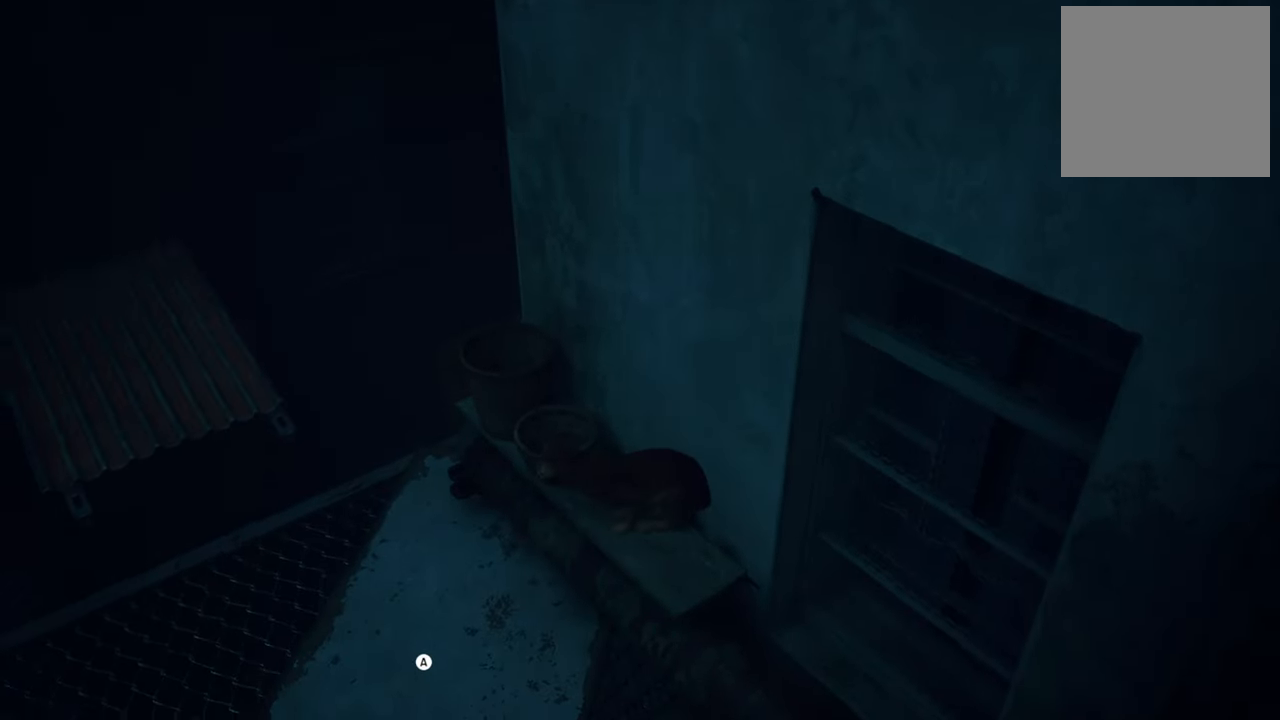
{"buttons": ["A"], "left_stick": "center", "right_stick": "center", "events": [[300, "right_stick", "center"], [340, "left_stick", "center"], [500, "A", "down"]]}
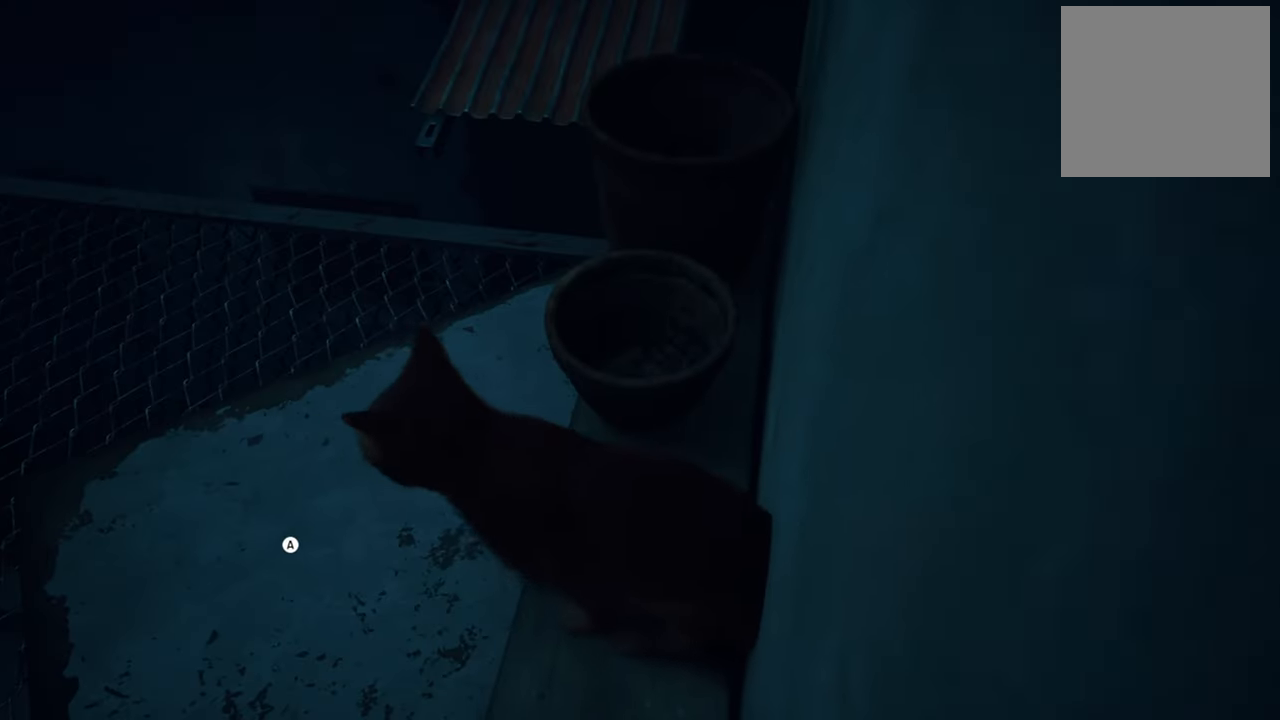
{"buttons": [], "left_stick": "center", "right_stick": "center", "events": [[160, "A", "up"]]}
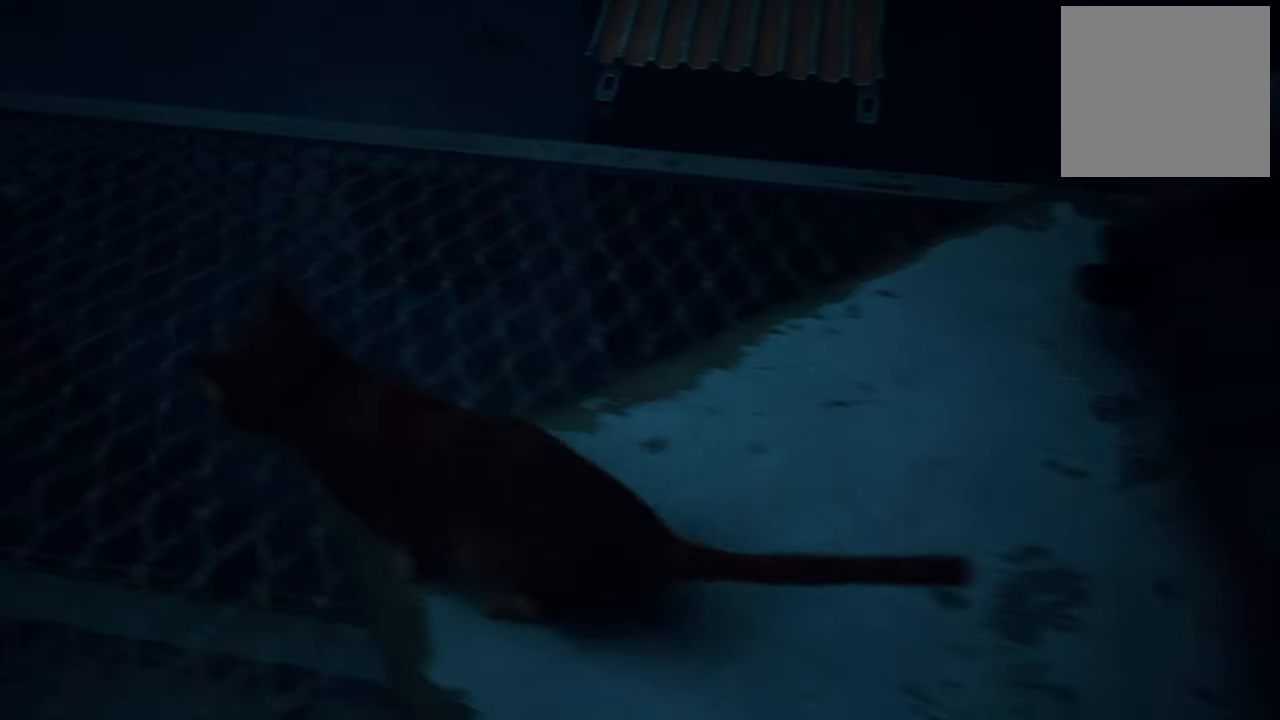
{"buttons": [], "left_stick": "up-right", "right_stick": "center", "events": [[100, "right_stick", "up-right"], [260, "left_stick", "up-right"], [460, "right_stick", "center"]]}
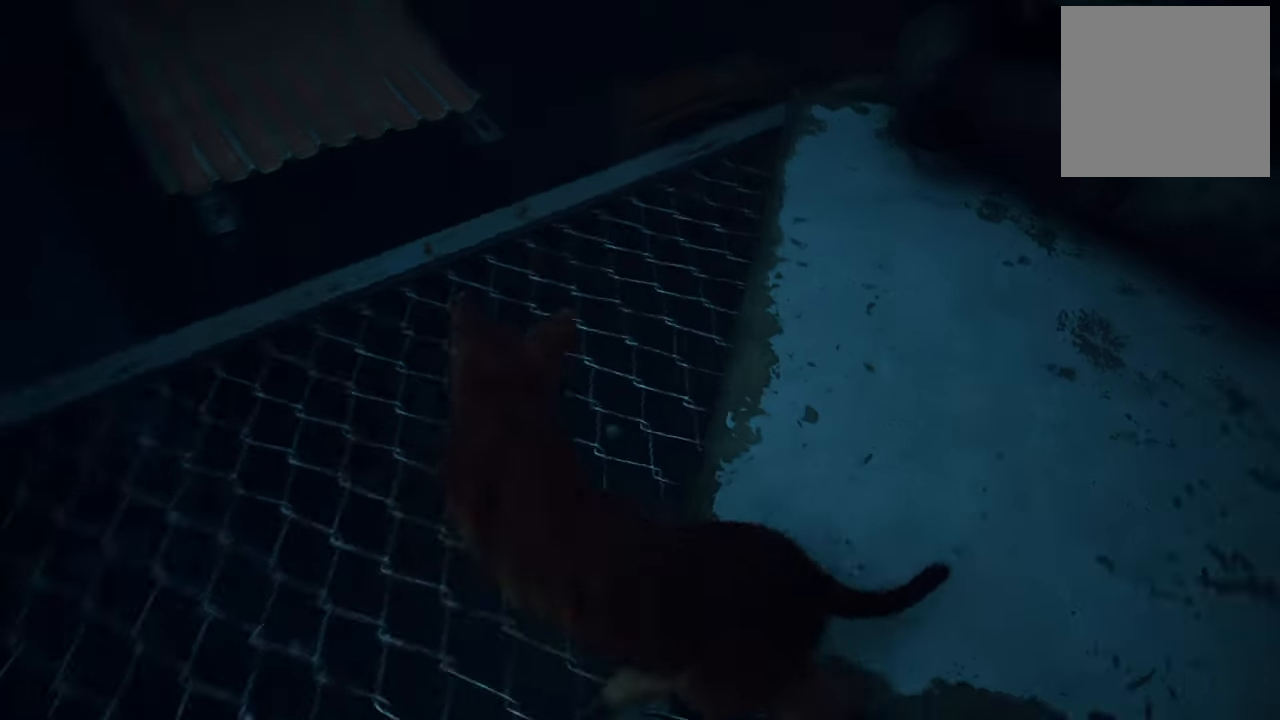
{"buttons": [], "left_stick": "center", "right_stick": "up-left", "events": [[20, "left_stick", "up"], [260, "right_stick", "up-left"], [480, "left_stick", "center"]]}
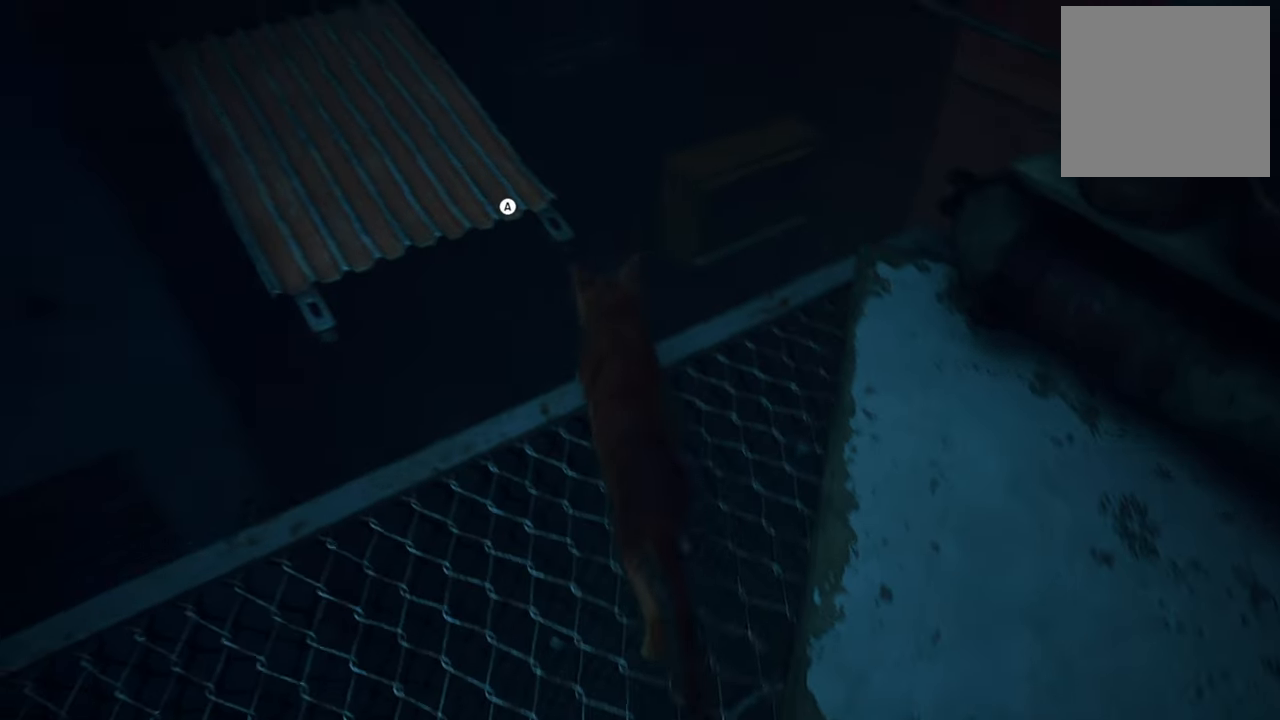
{"buttons": [], "left_stick": "center", "right_stick": "center", "events": [[20, "right_stick", "center"], [220, "right_stick", "up-left"], [420, "right_stick", "center"]]}
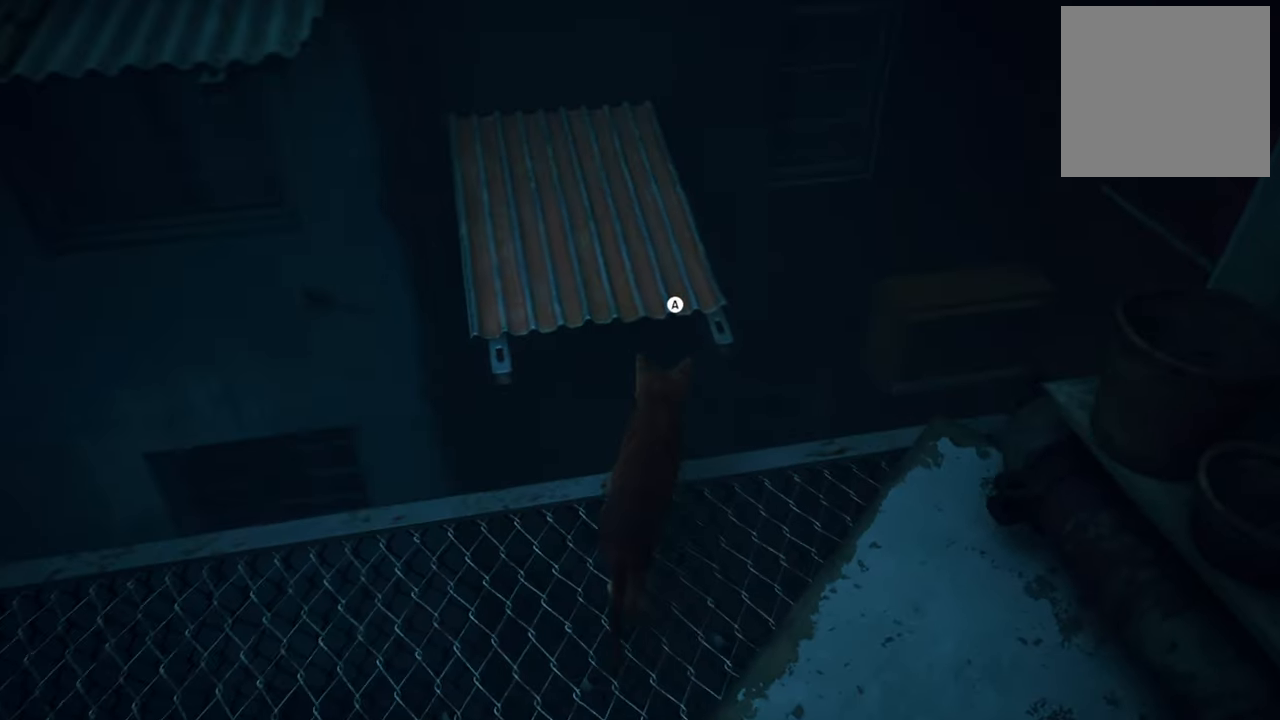
{"buttons": [], "left_stick": "center", "right_stick": "center", "events": [[120, "A", "down"], [260, "A", "up"]]}
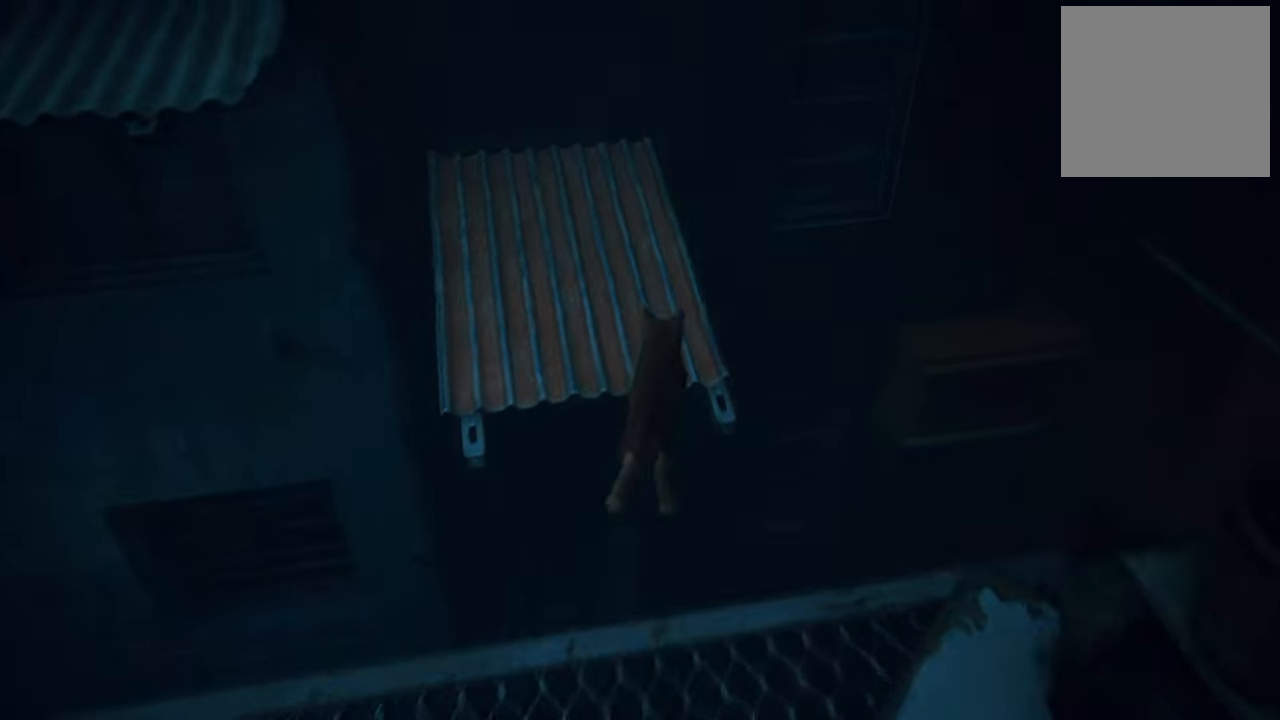
{"buttons": [], "left_stick": "center", "right_stick": "left", "events": [[380, "right_stick", "left"]]}
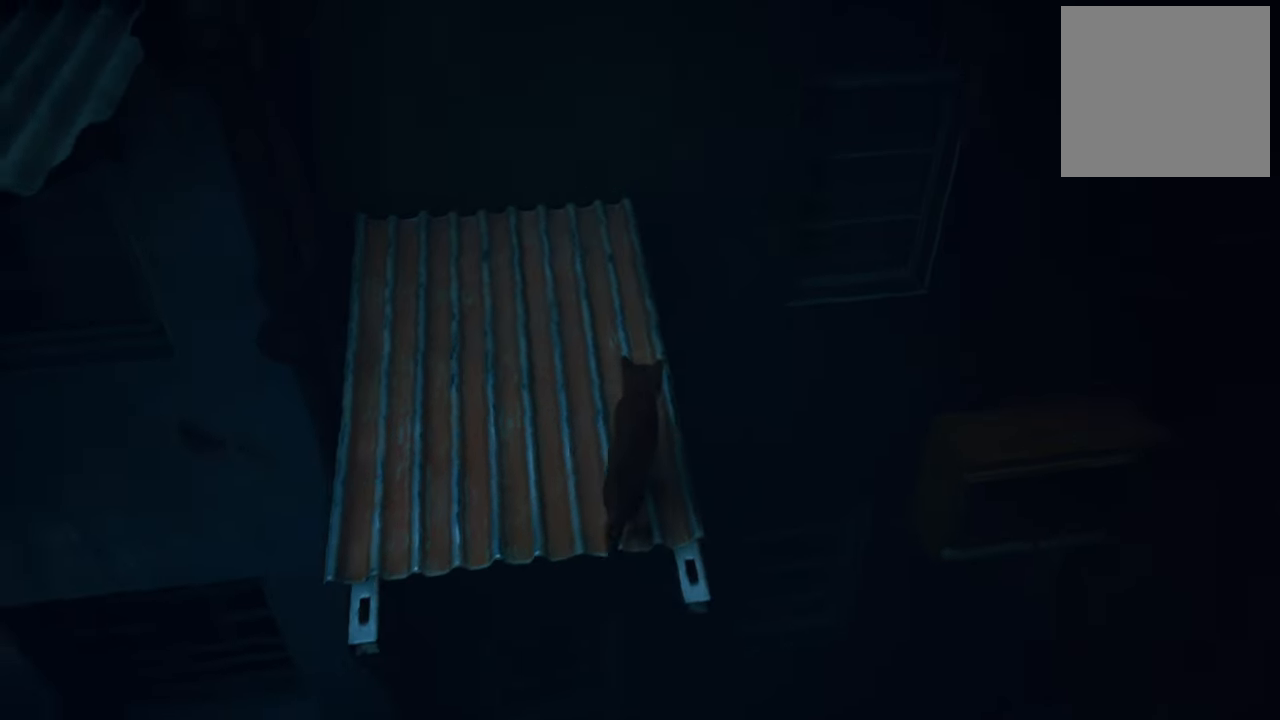
{"buttons": [], "left_stick": "center", "right_stick": "up-left", "events": [[280, "right_stick", "up-left"]]}
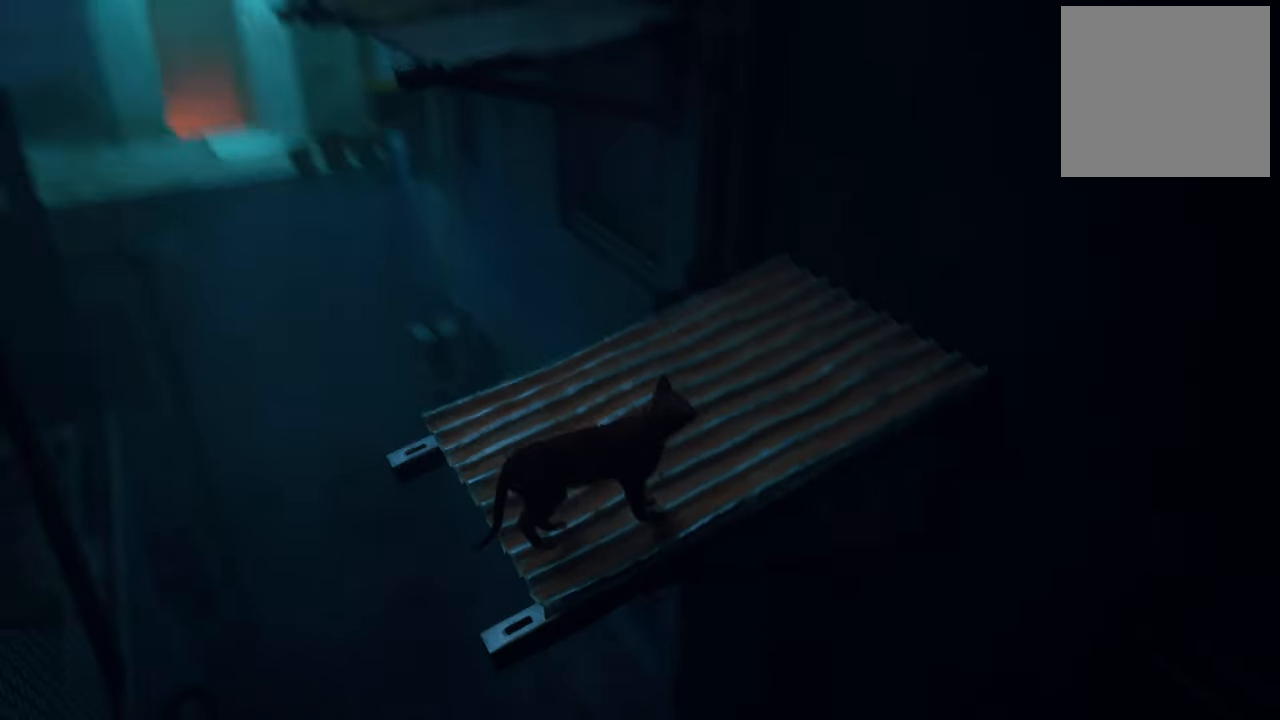
{"buttons": [], "left_stick": "center", "right_stick": "center", "events": [[120, "right_stick", "up-right"], [340, "right_stick", "center"]]}
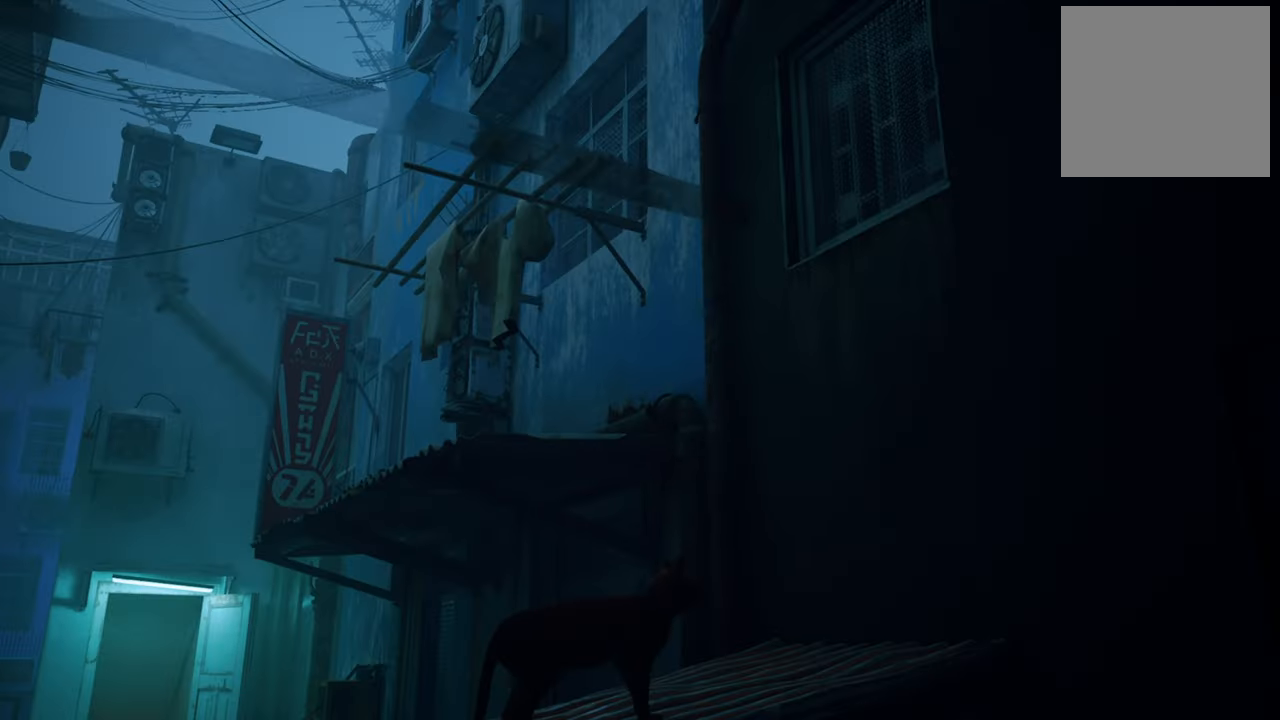
{"buttons": [], "left_stick": "center", "right_stick": "center", "events": [[200, "right_stick", "left"], [500, "right_stick", "center"]]}
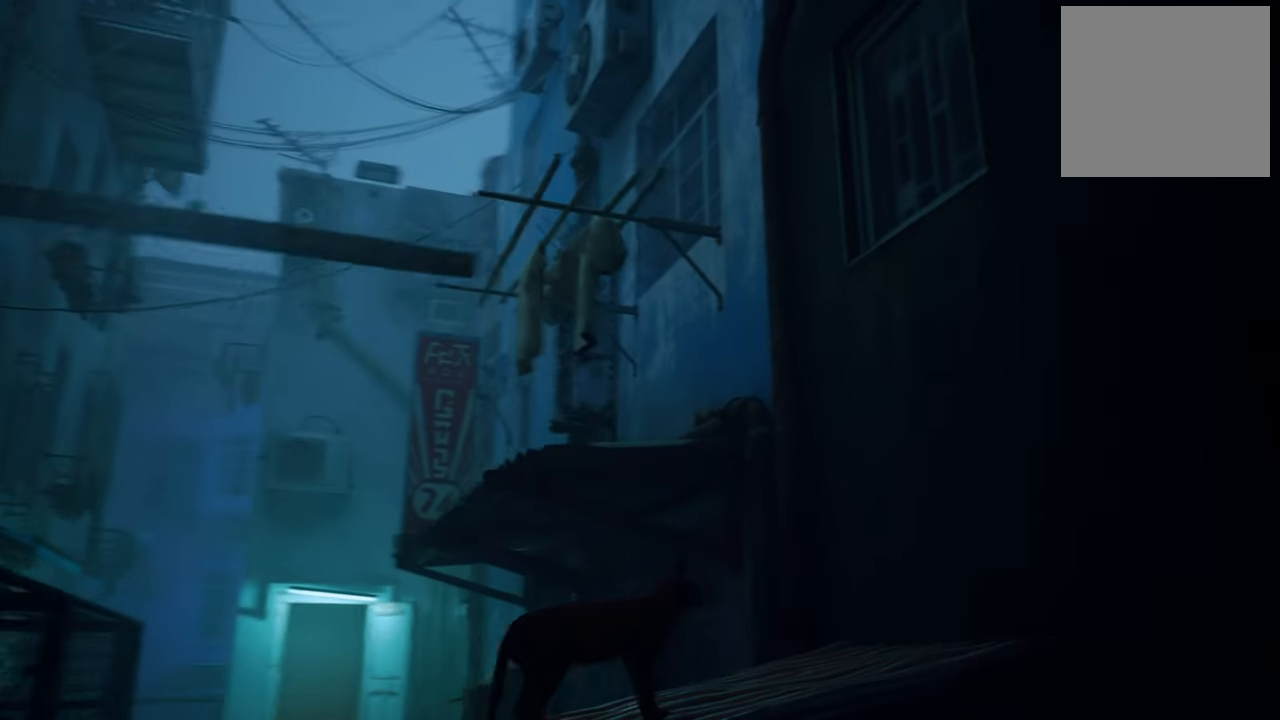
{"buttons": [], "left_stick": "center", "right_stick": "center", "events": [[280, "right_stick", "down-right"], [480, "right_stick", "center"]]}
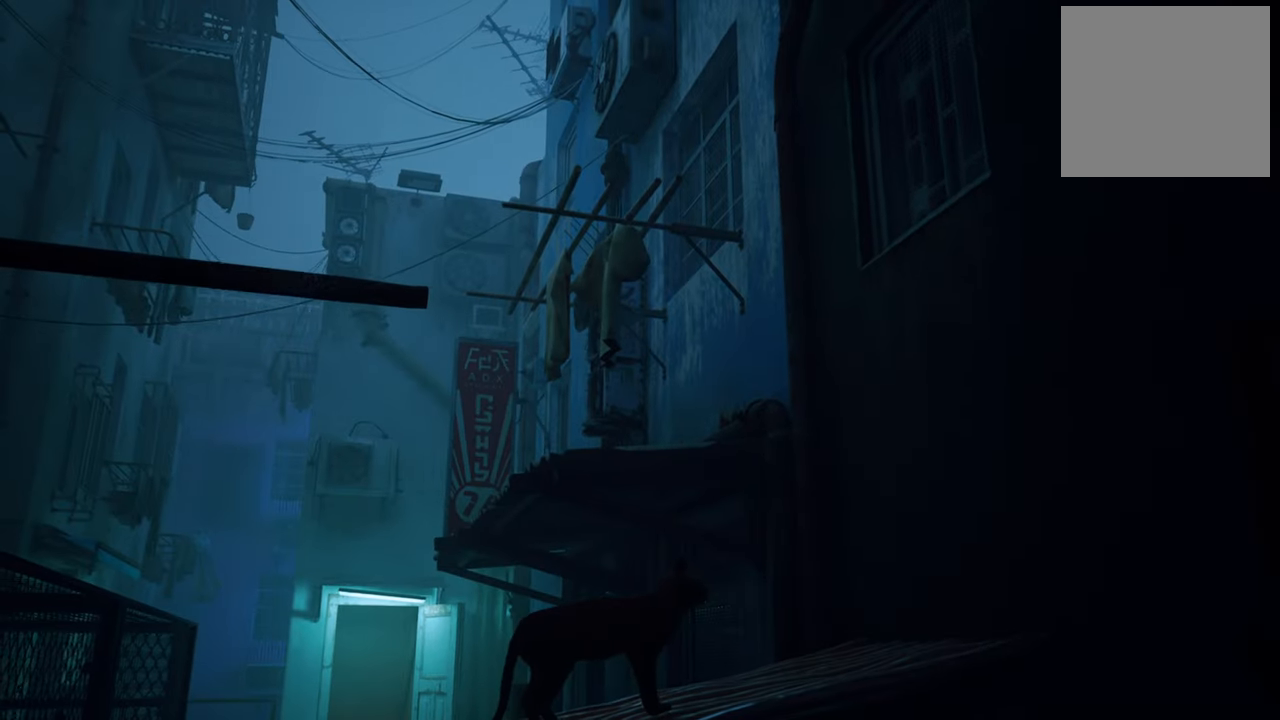
{"buttons": [], "left_stick": "center", "right_stick": "down-right", "events": [[240, "right_stick", "down-right"]]}
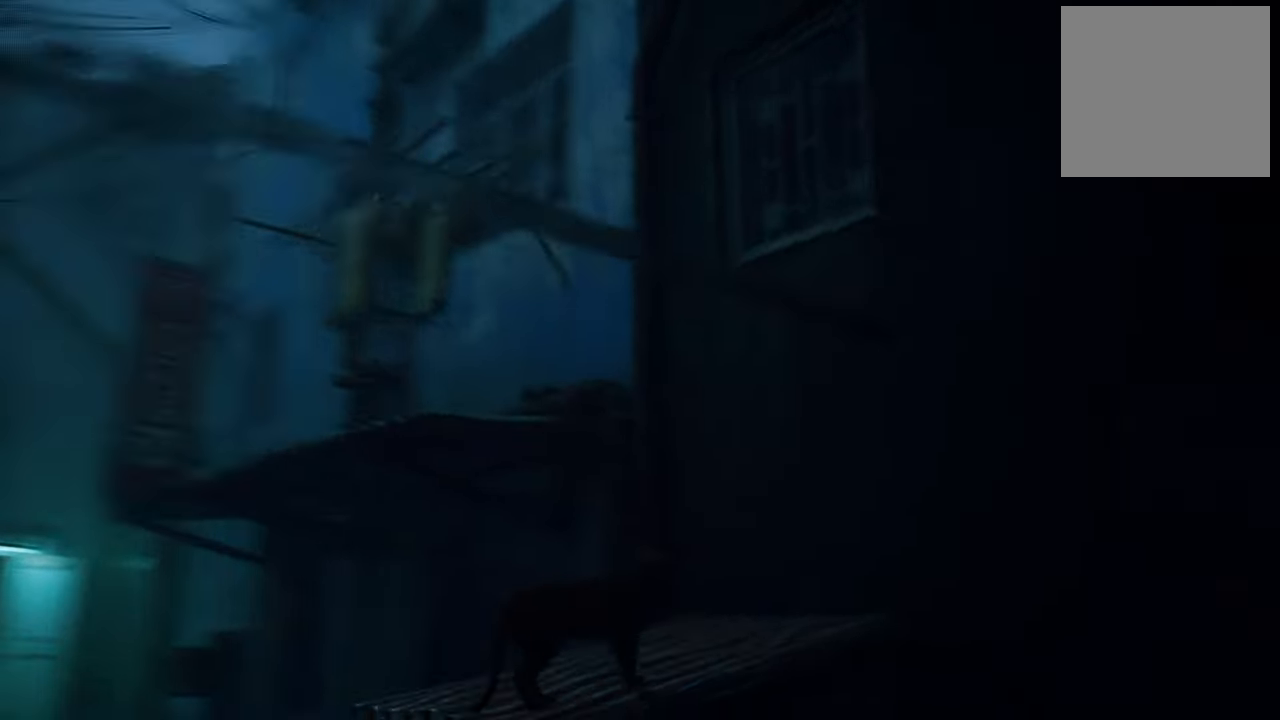
{"buttons": [], "left_stick": "center", "right_stick": "down-right", "events": []}